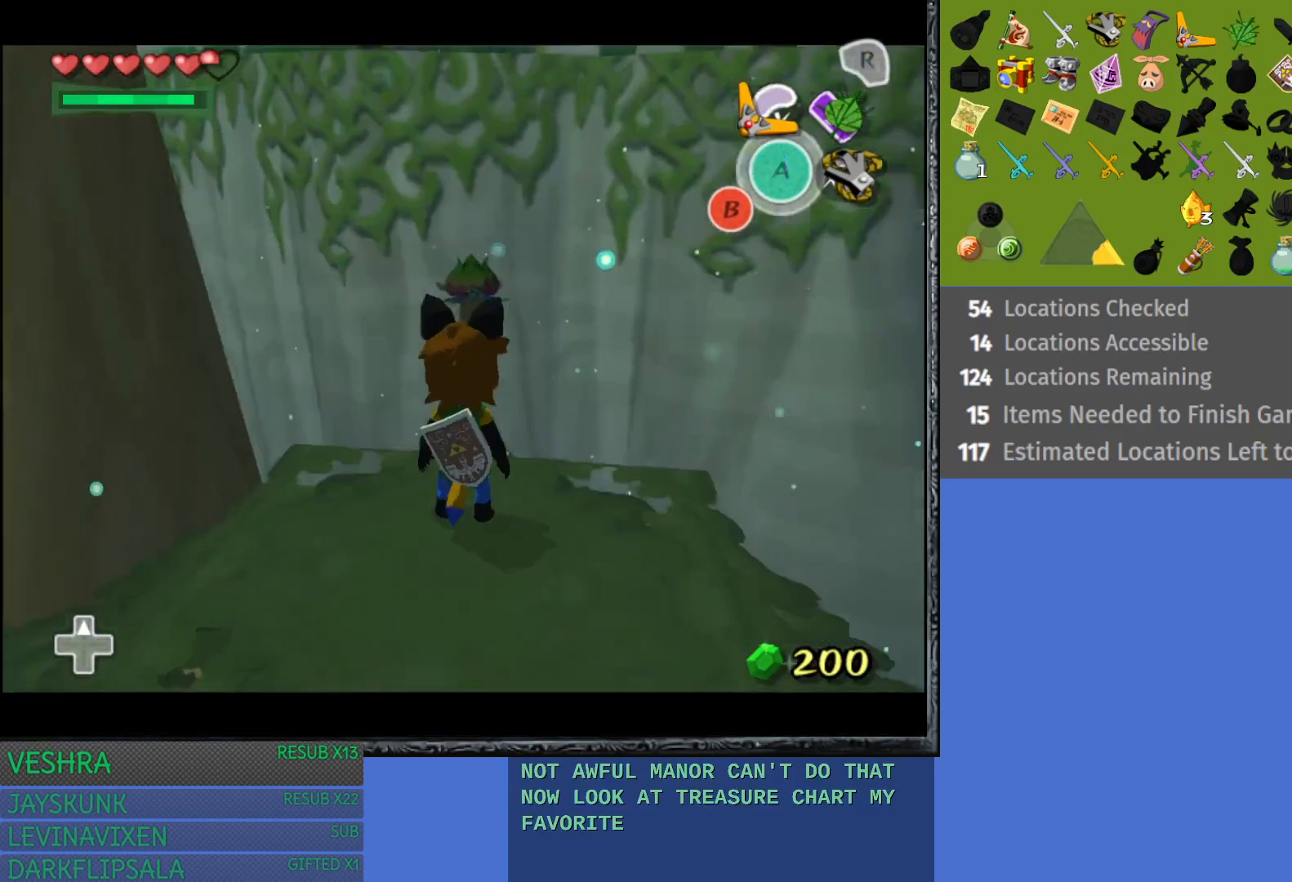
Gameplay with a controller (PlayStation layout); each line is a JSON object with the inputs held at the frame after it. "events" lists button and stick changes between this image and that frame as [ms after this image, input, new state], when the widget could be followed in between.
{"buttons": [], "left_stick": "center", "right_stick": "center", "events": [[33, "left_stick", "right"], [183, "left_stick", "center"], [200, "L1", "down"], [333, "L1", "up"]]}
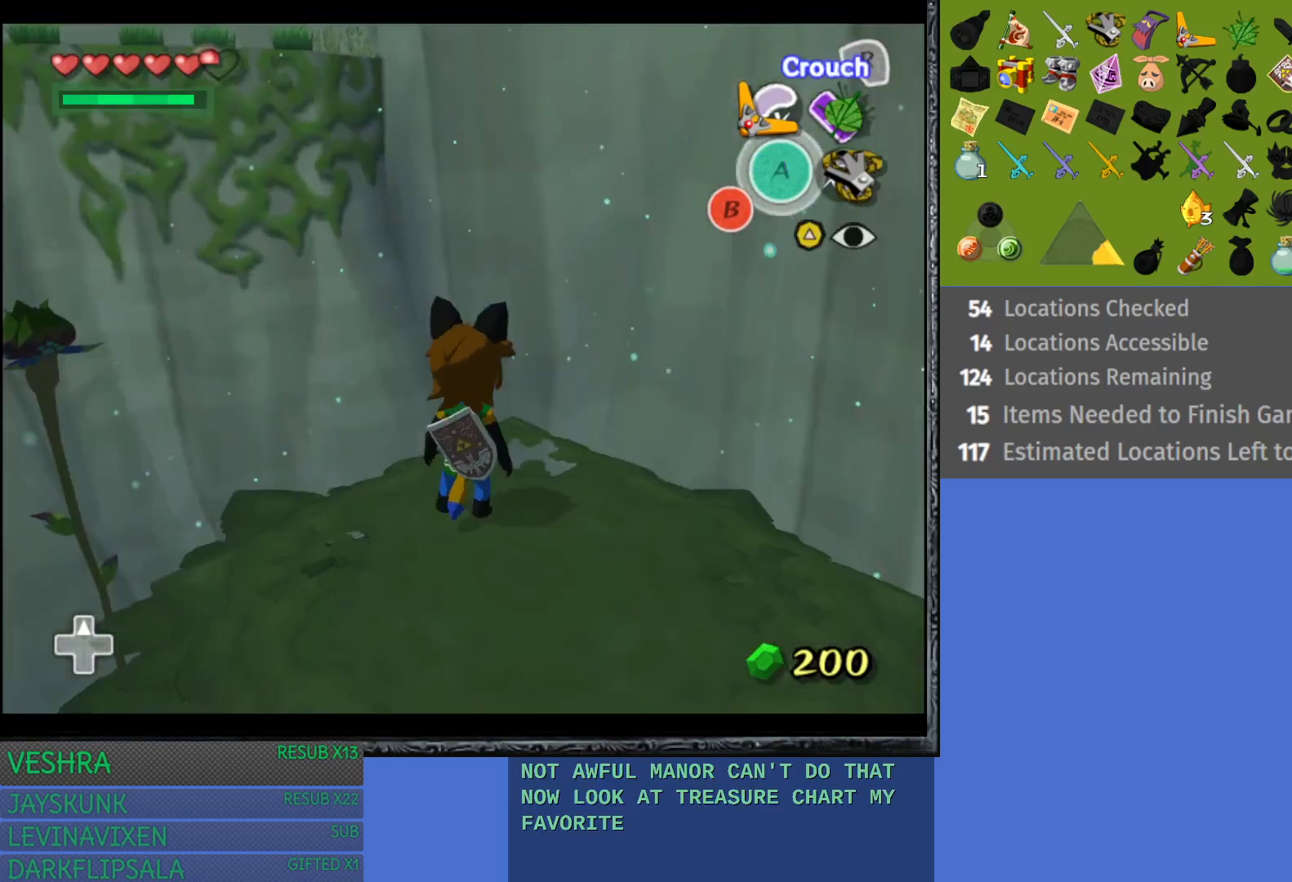
{"buttons": ["L1"], "left_stick": "center", "right_stick": "center", "events": [[150, "left_stick", "left"], [333, "left_stick", "center"], [383, "L1", "down"]]}
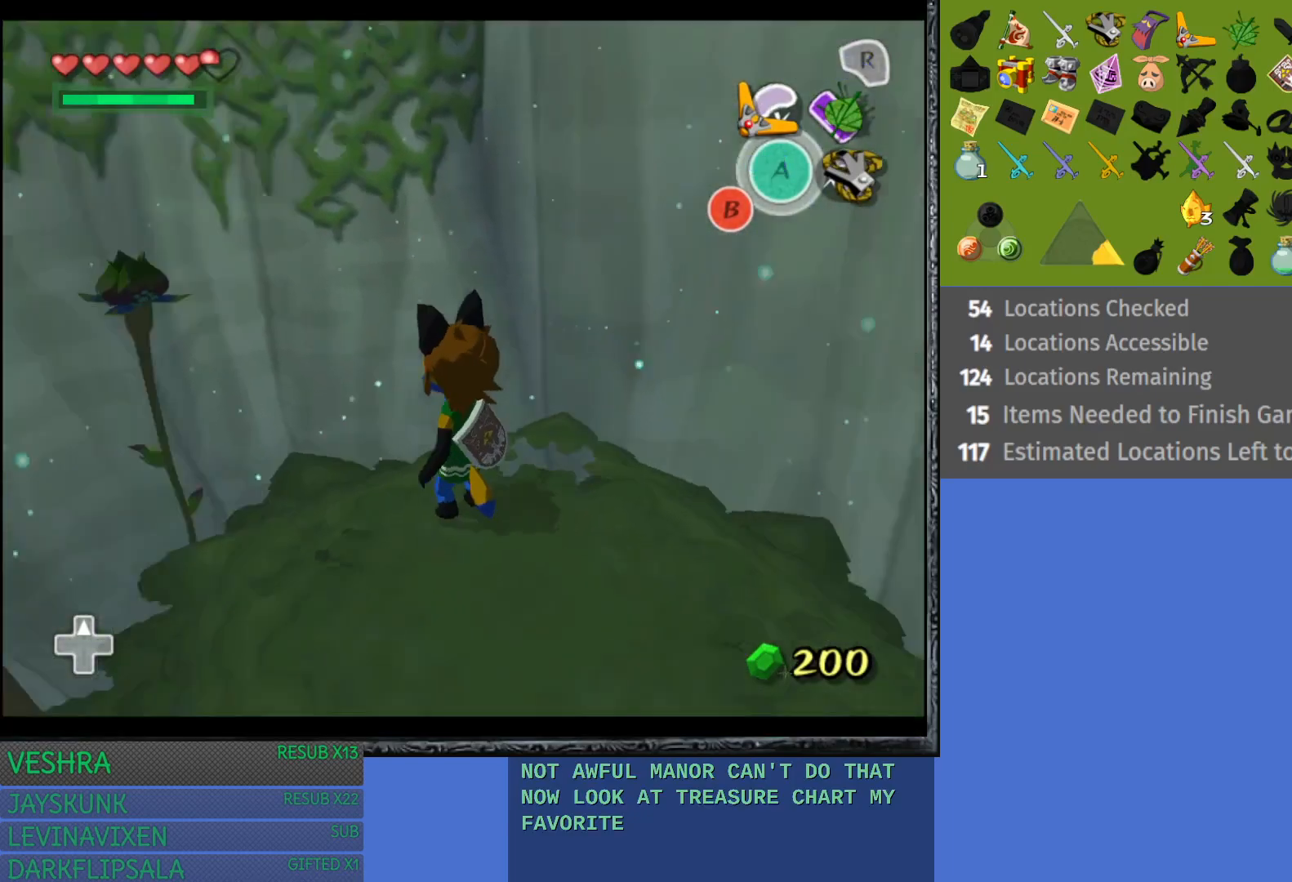
{"buttons": [], "left_stick": "down", "right_stick": "center", "events": [[50, "L1", "up"], [400, "left_stick", "down"]]}
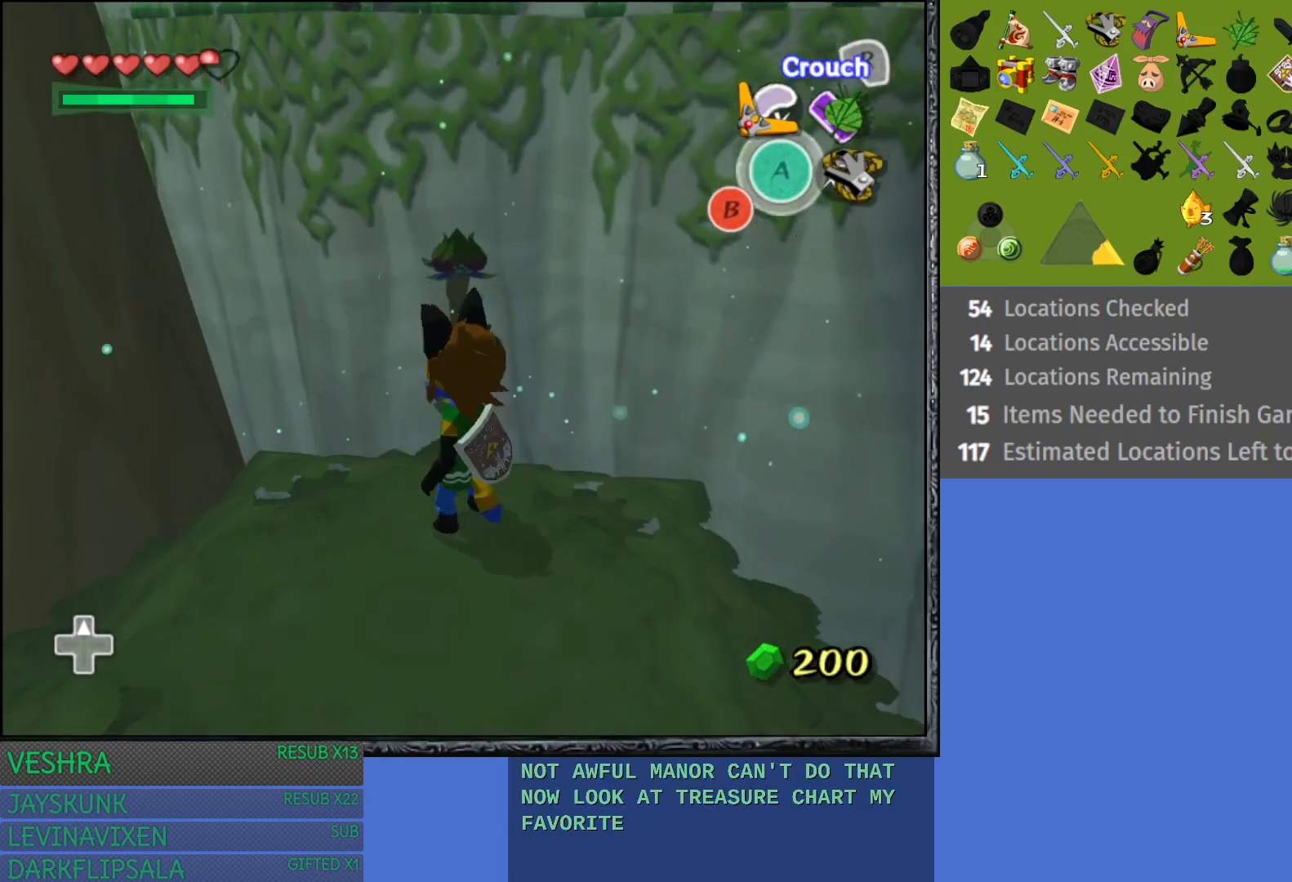
{"buttons": [], "left_stick": "center", "right_stick": "center", "events": [[283, "left_stick", "center"]]}
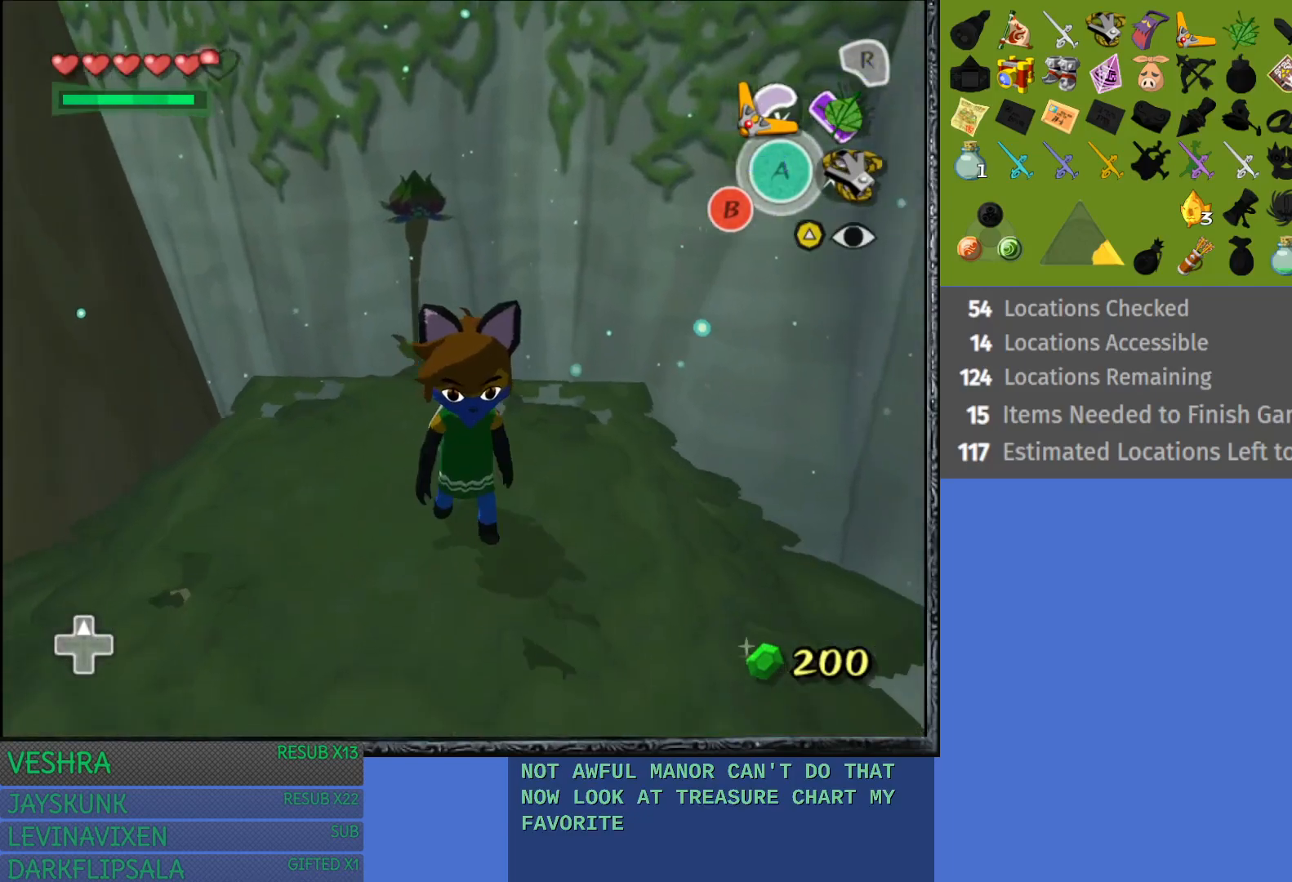
{"buttons": [], "left_stick": "up", "right_stick": "center", "events": [[150, "left_stick", "up"]]}
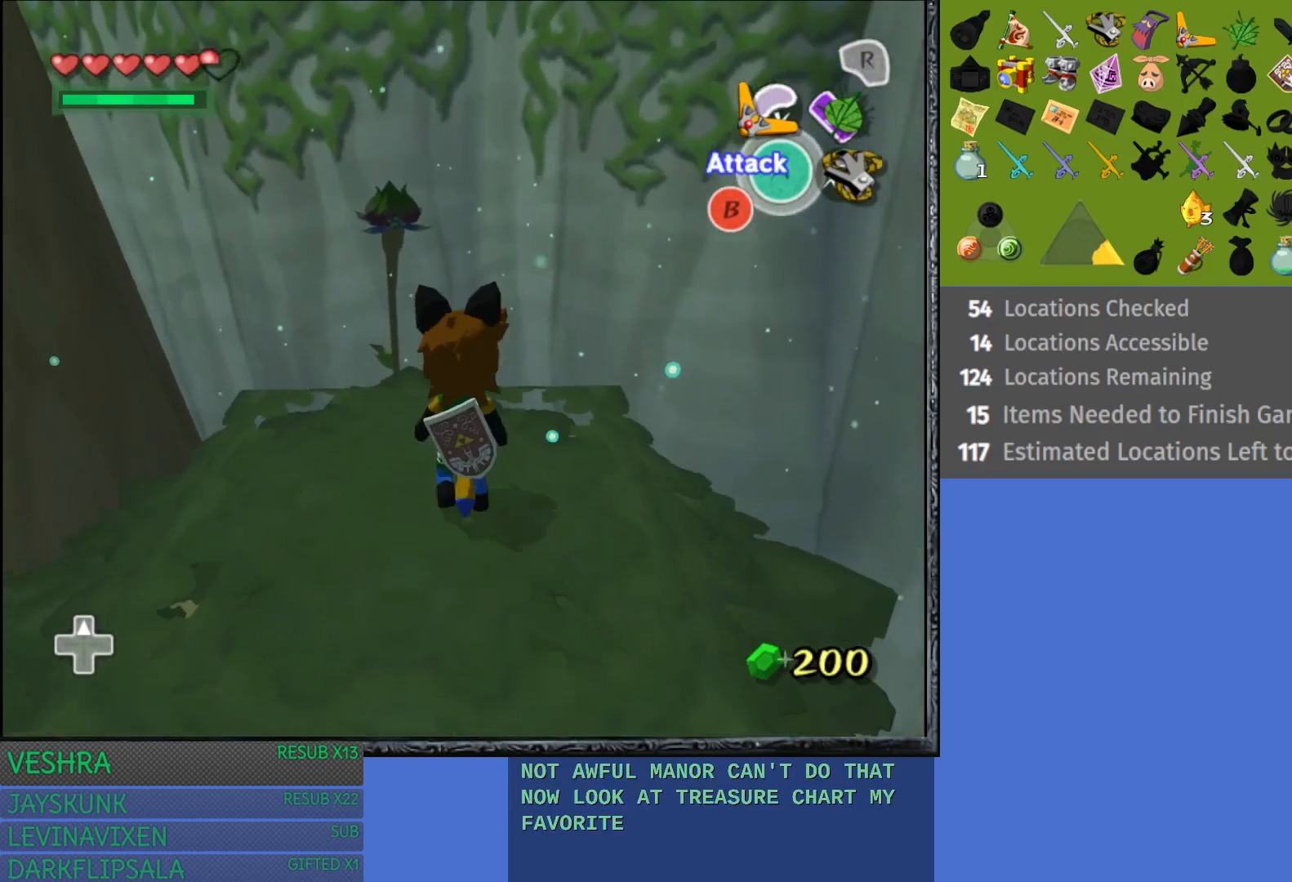
{"buttons": [], "left_stick": "up", "right_stick": "center", "events": []}
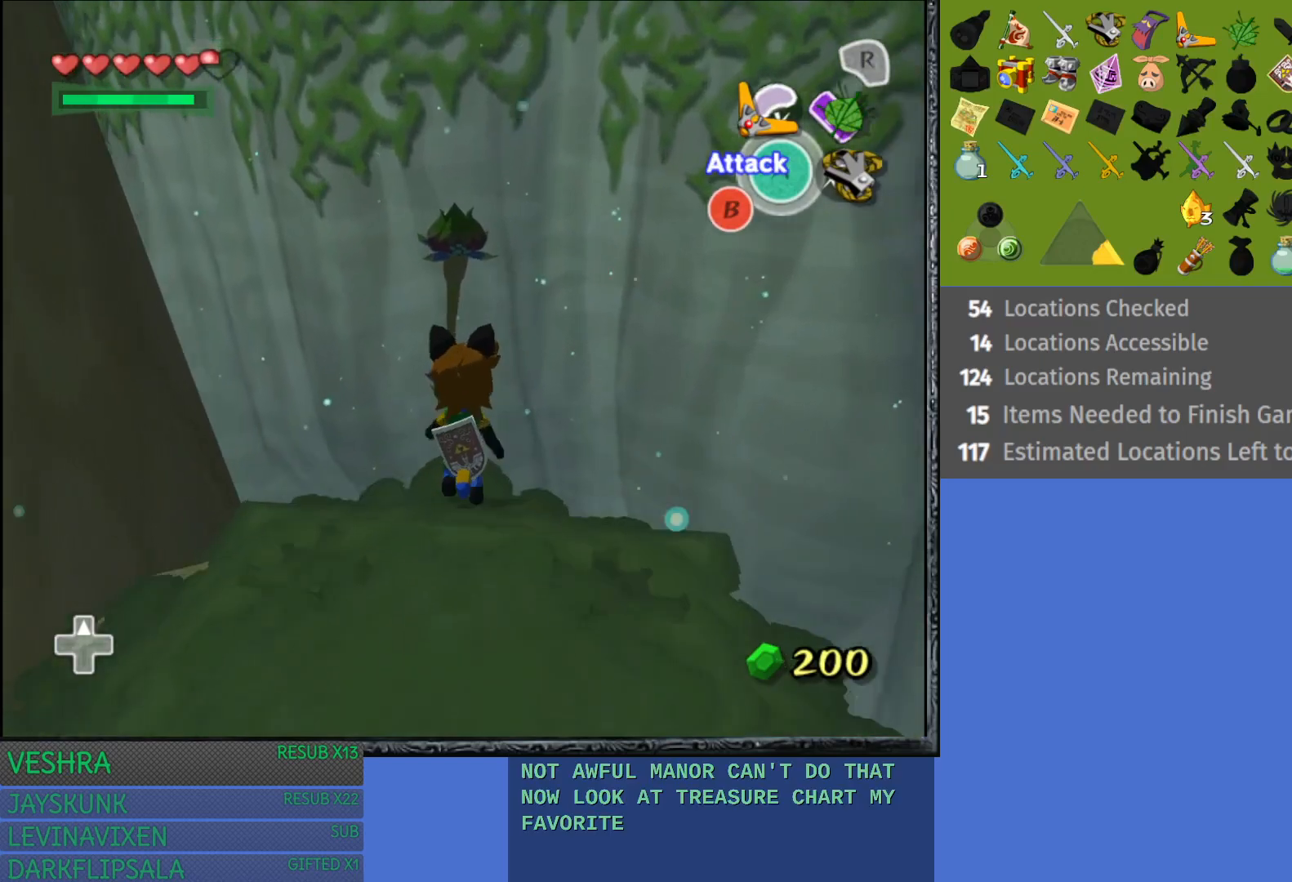
{"buttons": [], "left_stick": "up", "right_stick": "center", "events": []}
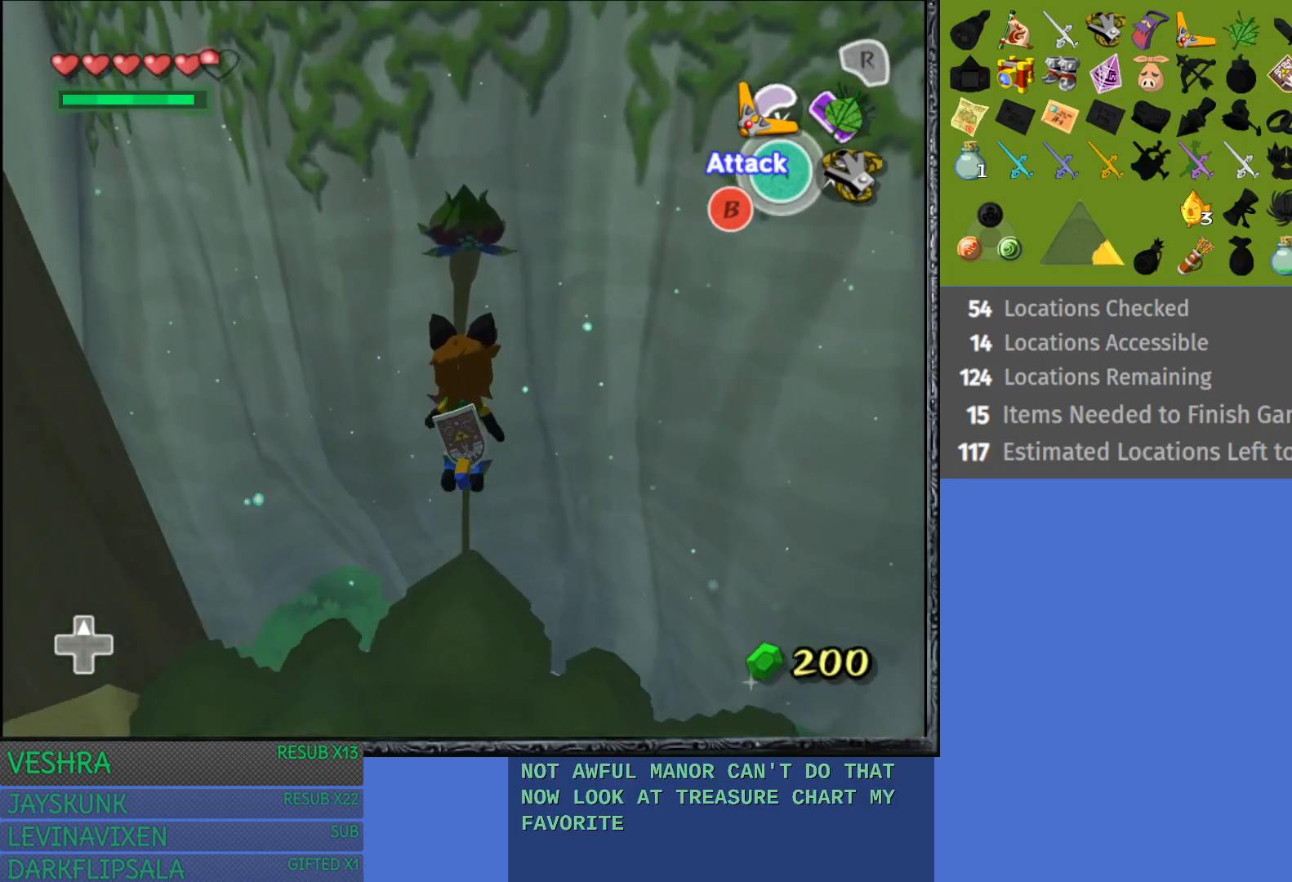
{"buttons": ["R1"], "left_stick": "up", "right_stick": "center", "events": [[500, "R1", "down"]]}
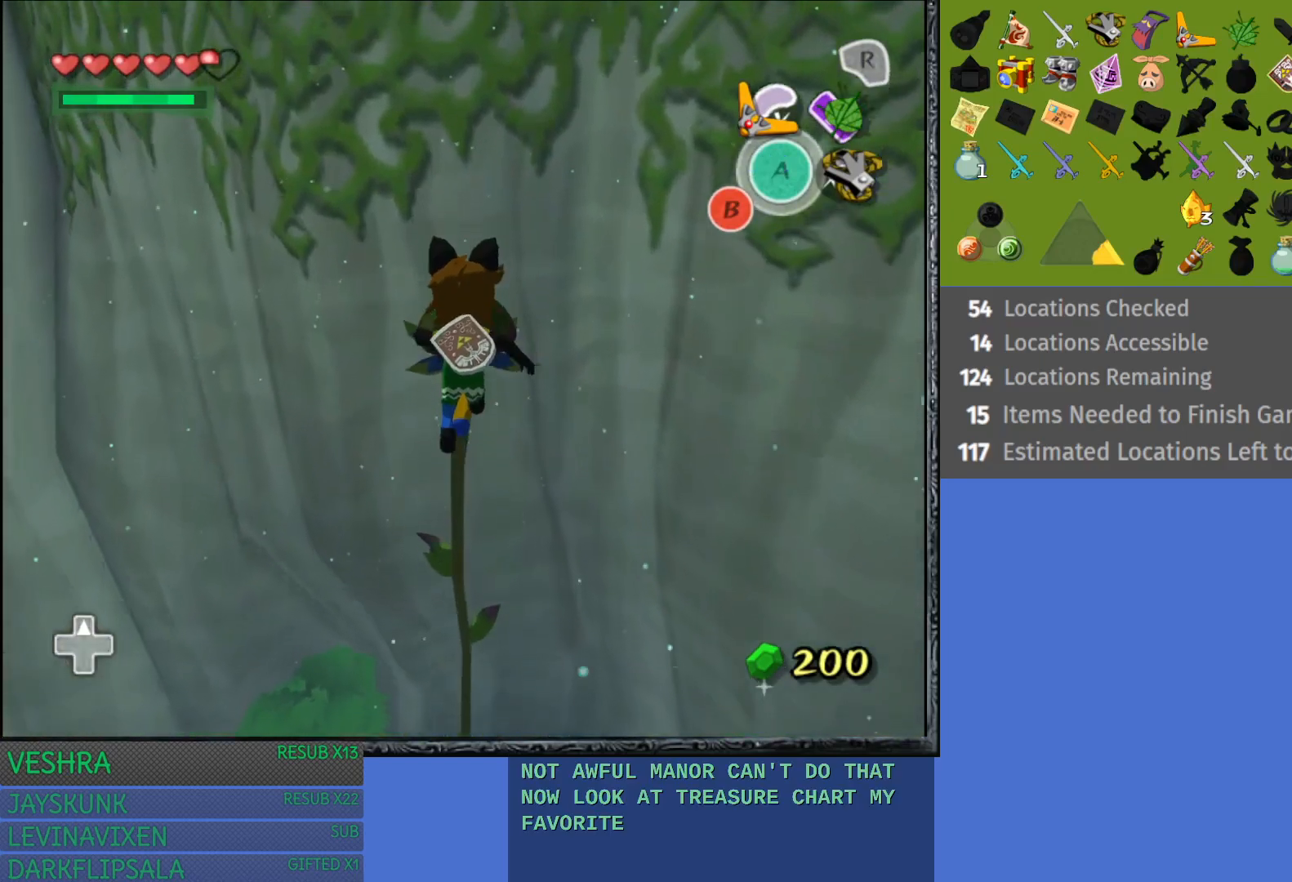
{"buttons": ["R1"], "left_stick": "up", "right_stick": "center", "events": []}
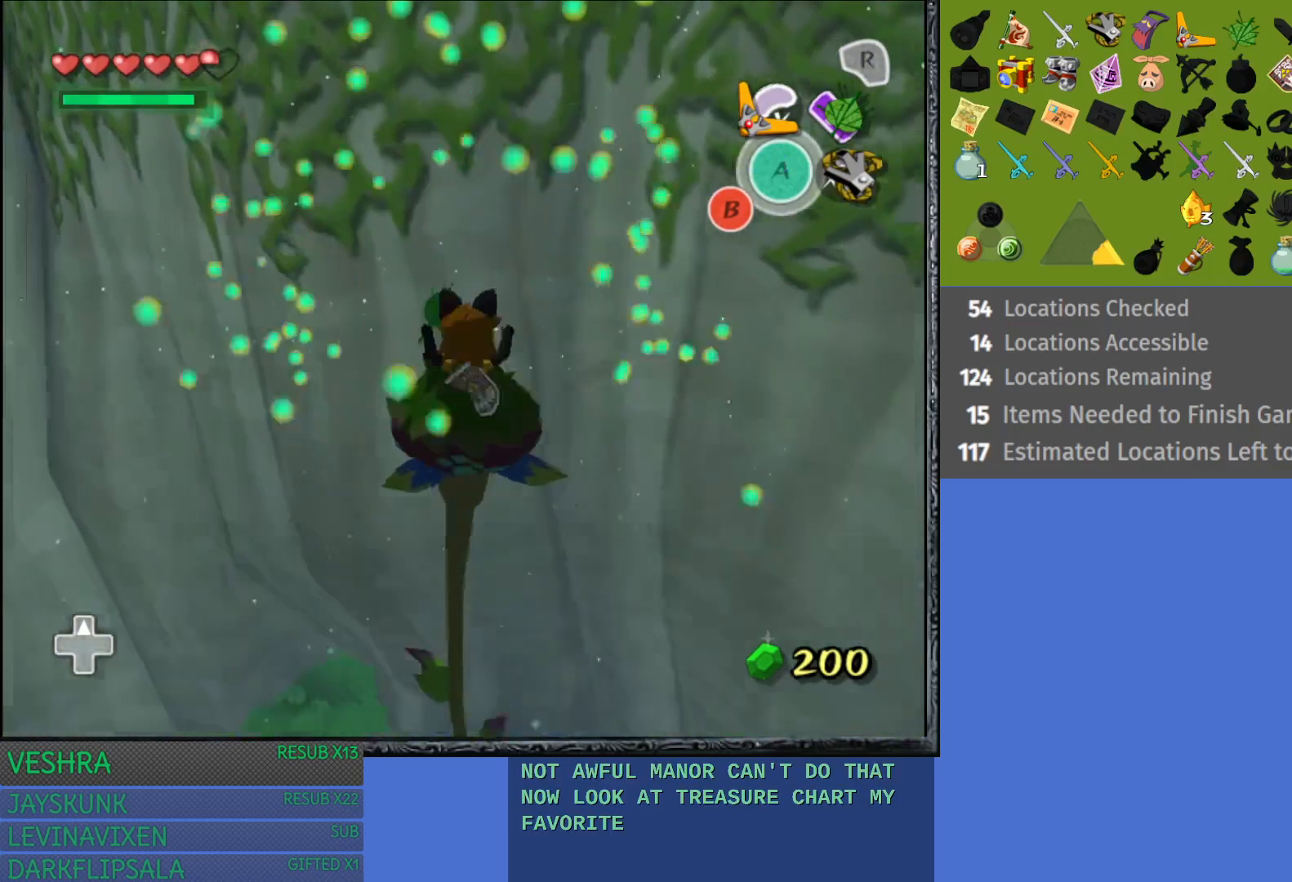
{"buttons": [], "left_stick": "up", "right_stick": "center", "events": [[167, "R1", "up"]]}
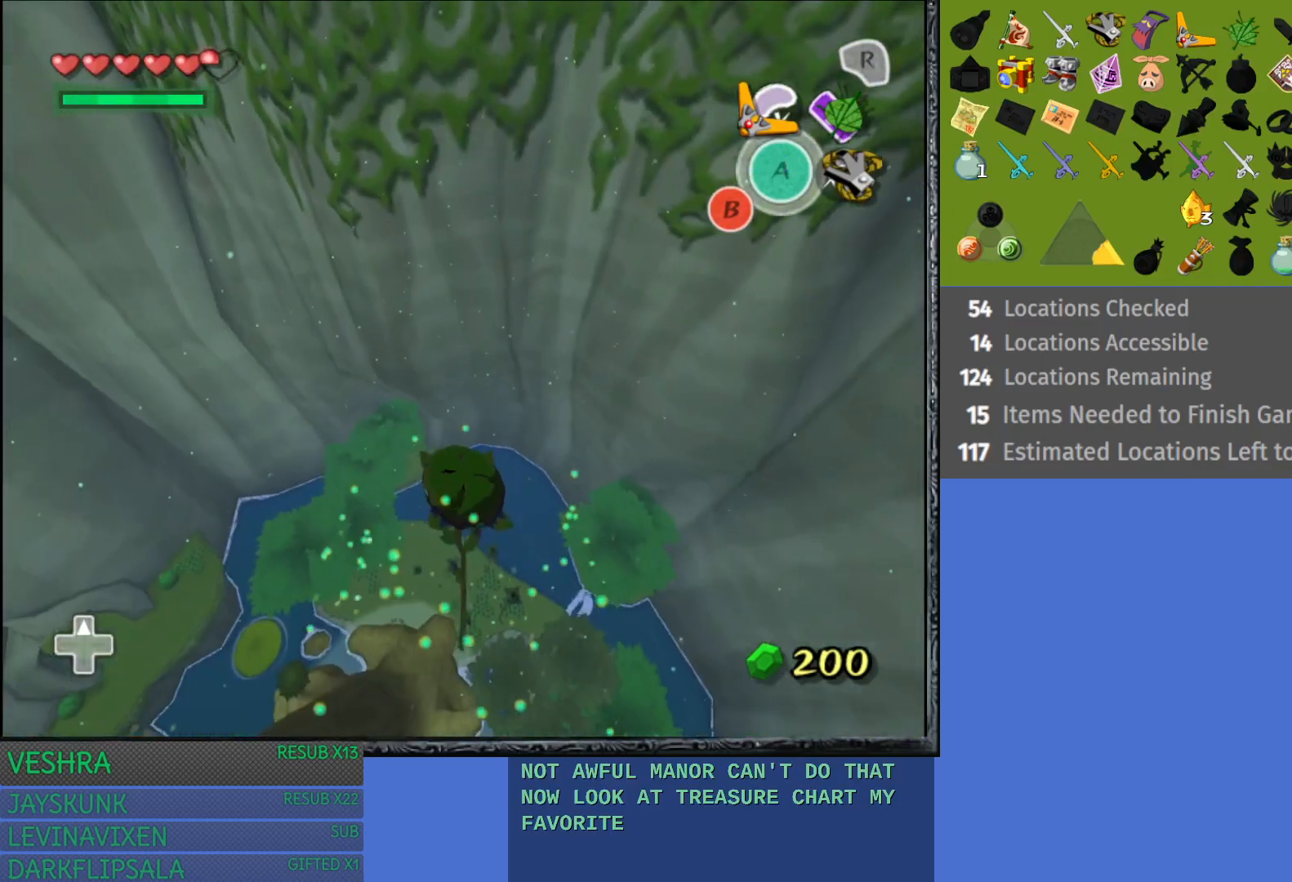
{"buttons": [], "left_stick": "up-right", "right_stick": "center", "events": [[100, "left_stick", "center"], [383, "left_stick", "up-right"]]}
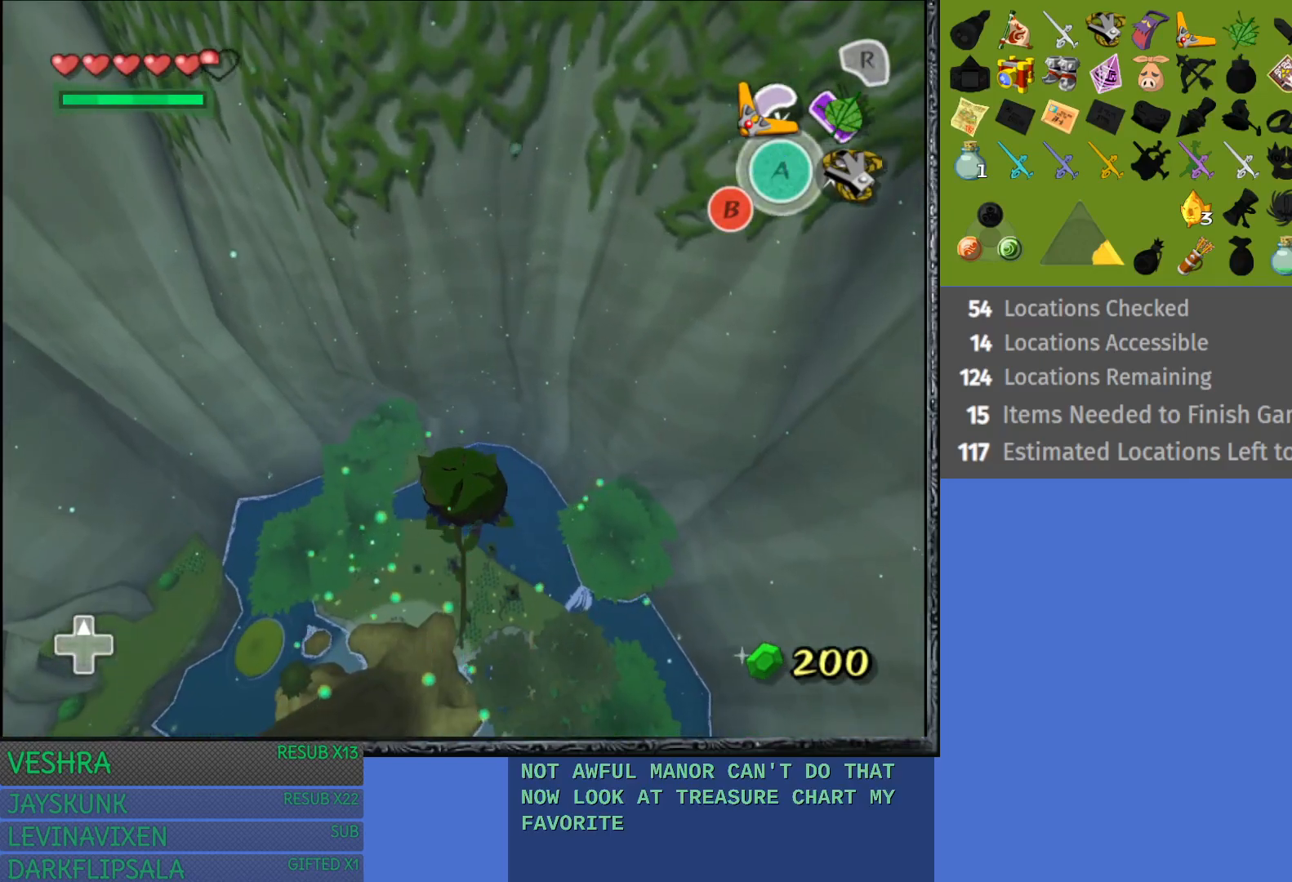
{"buttons": [], "left_stick": "up-right", "right_stick": "center", "events": [[83, "left_stick", "up"], [450, "left_stick", "up-right"]]}
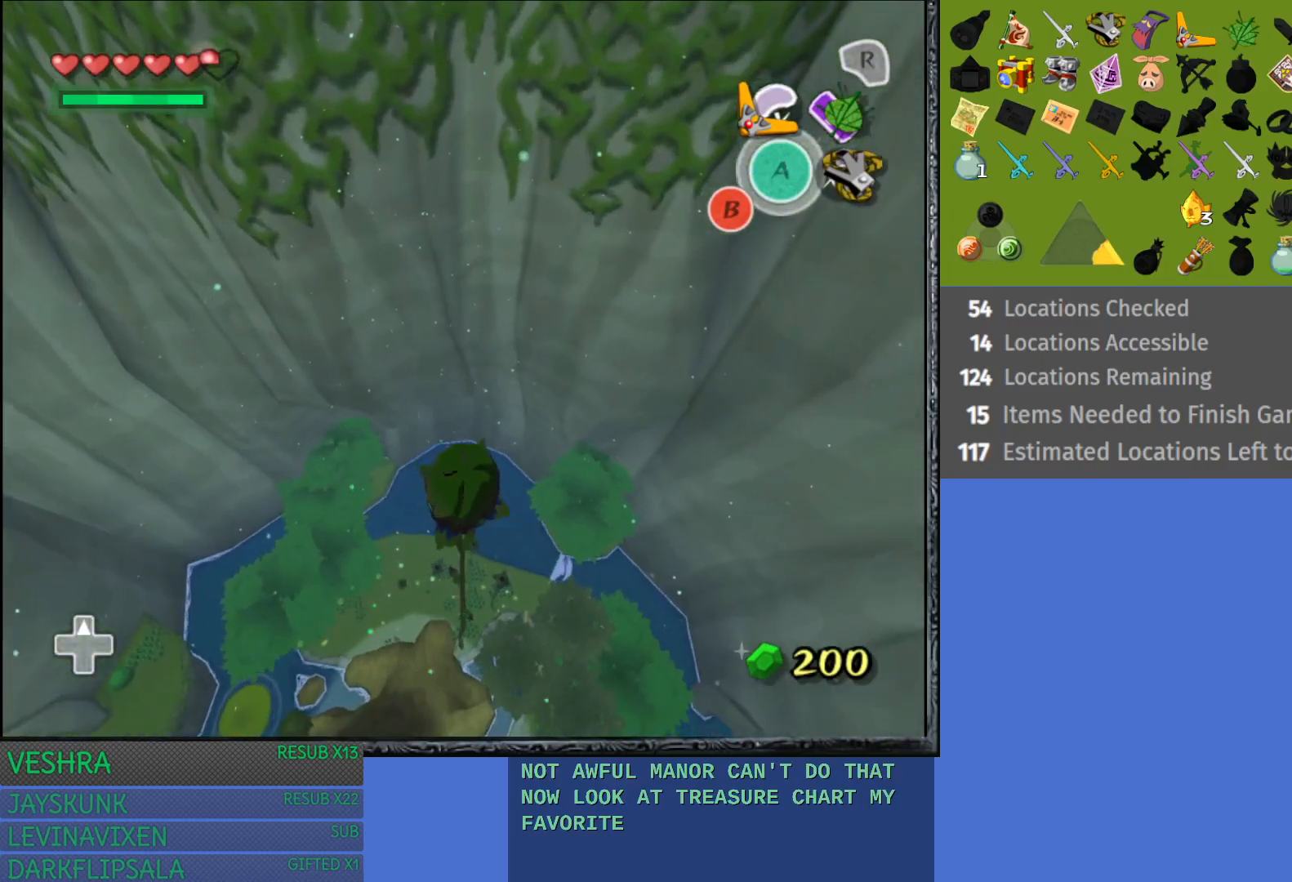
{"buttons": [], "left_stick": "up", "right_stick": "center", "events": [[133, "left_stick", "up"]]}
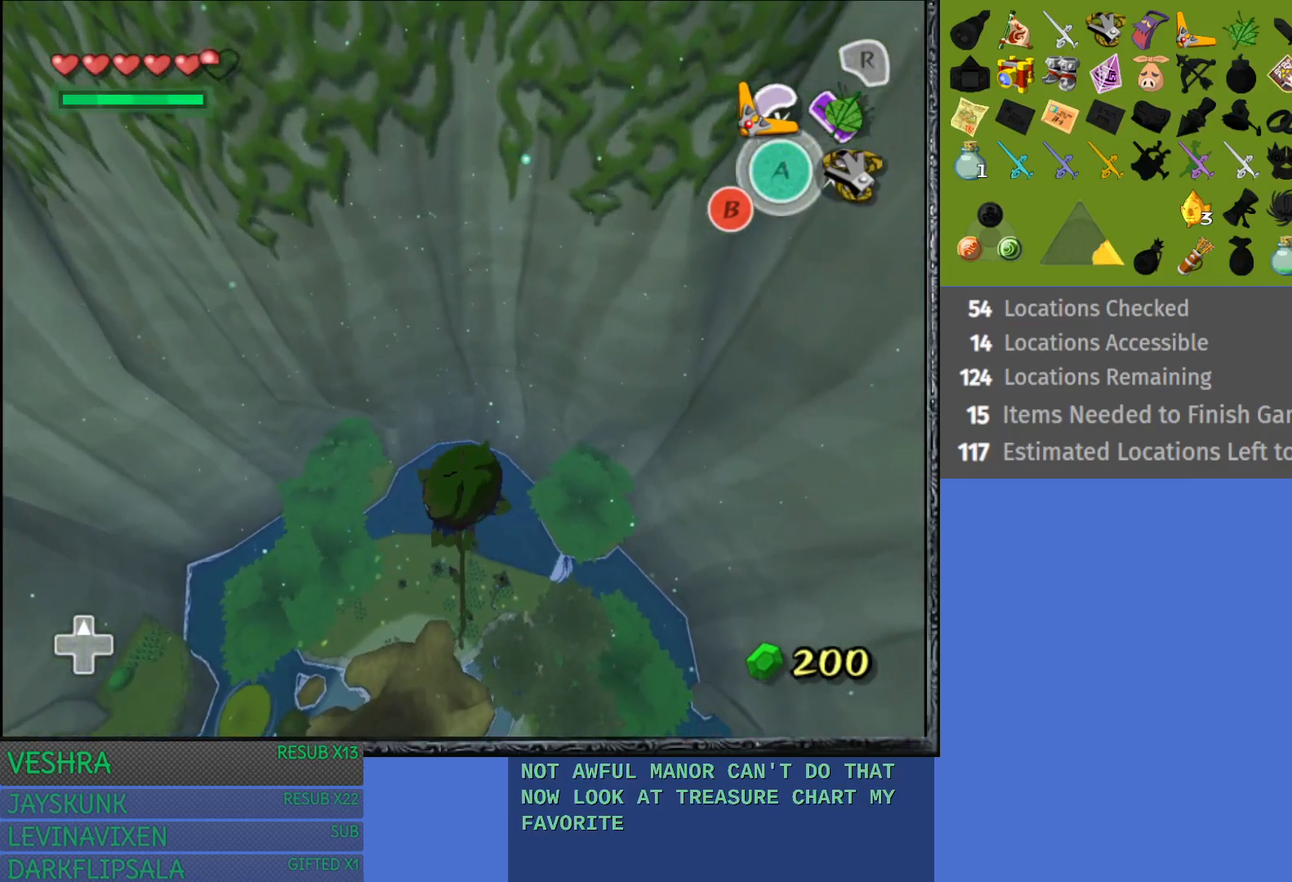
{"buttons": [], "left_stick": "up", "right_stick": "center", "events": []}
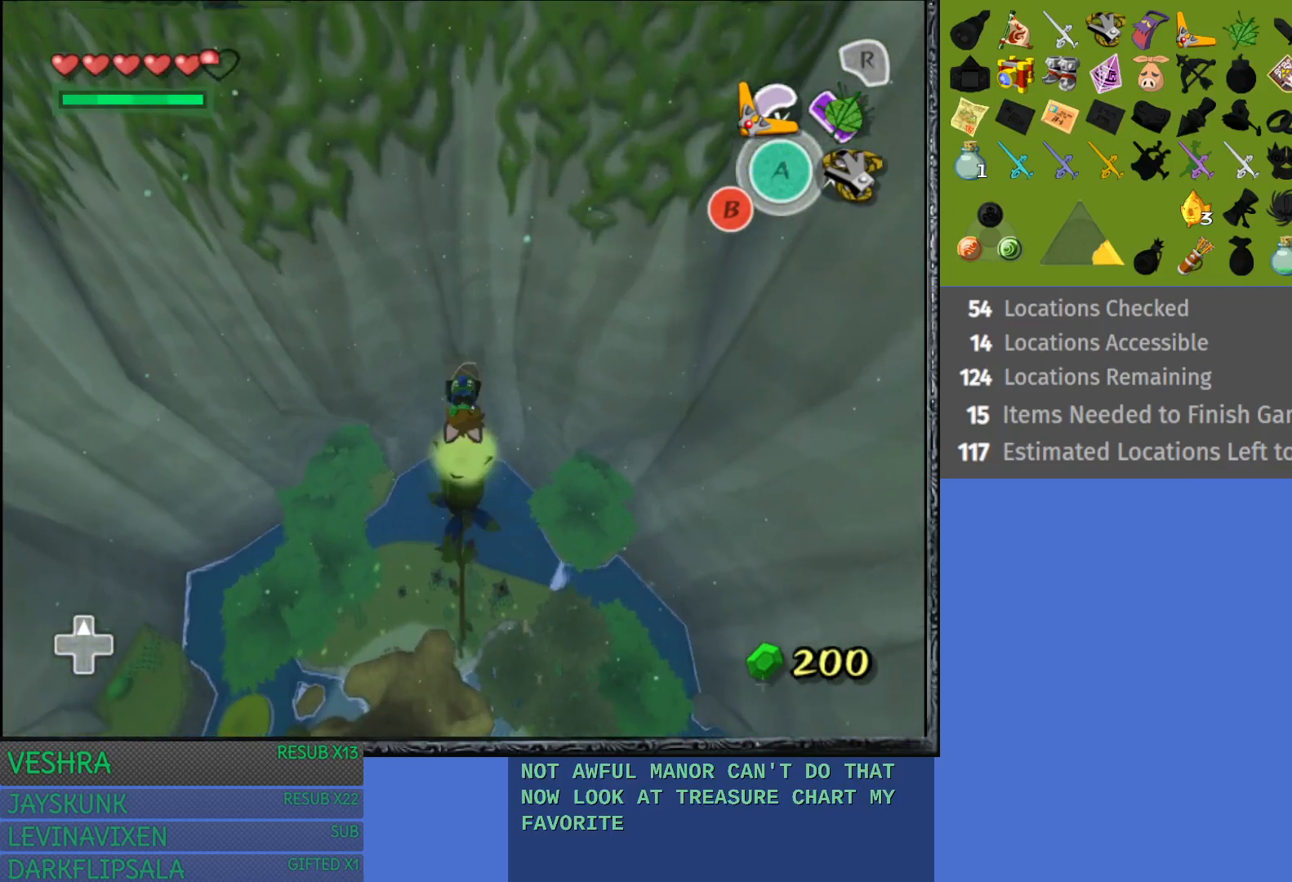
{"buttons": [], "left_stick": "up", "right_stick": "center", "events": []}
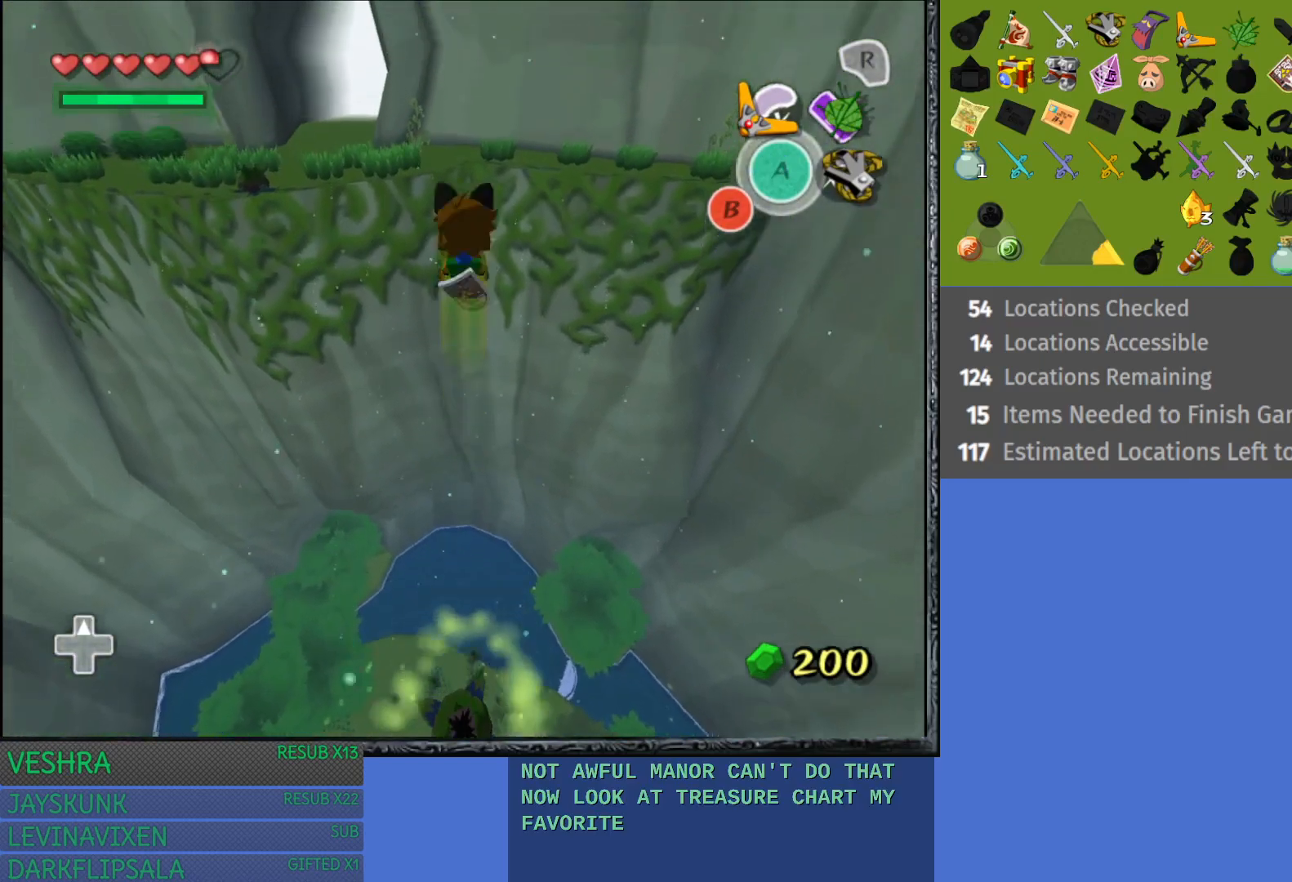
{"buttons": [], "left_stick": "up-left", "right_stick": "center", "events": [[83, "R1", "down"], [167, "left_stick", "up-left"], [333, "R1", "up"]]}
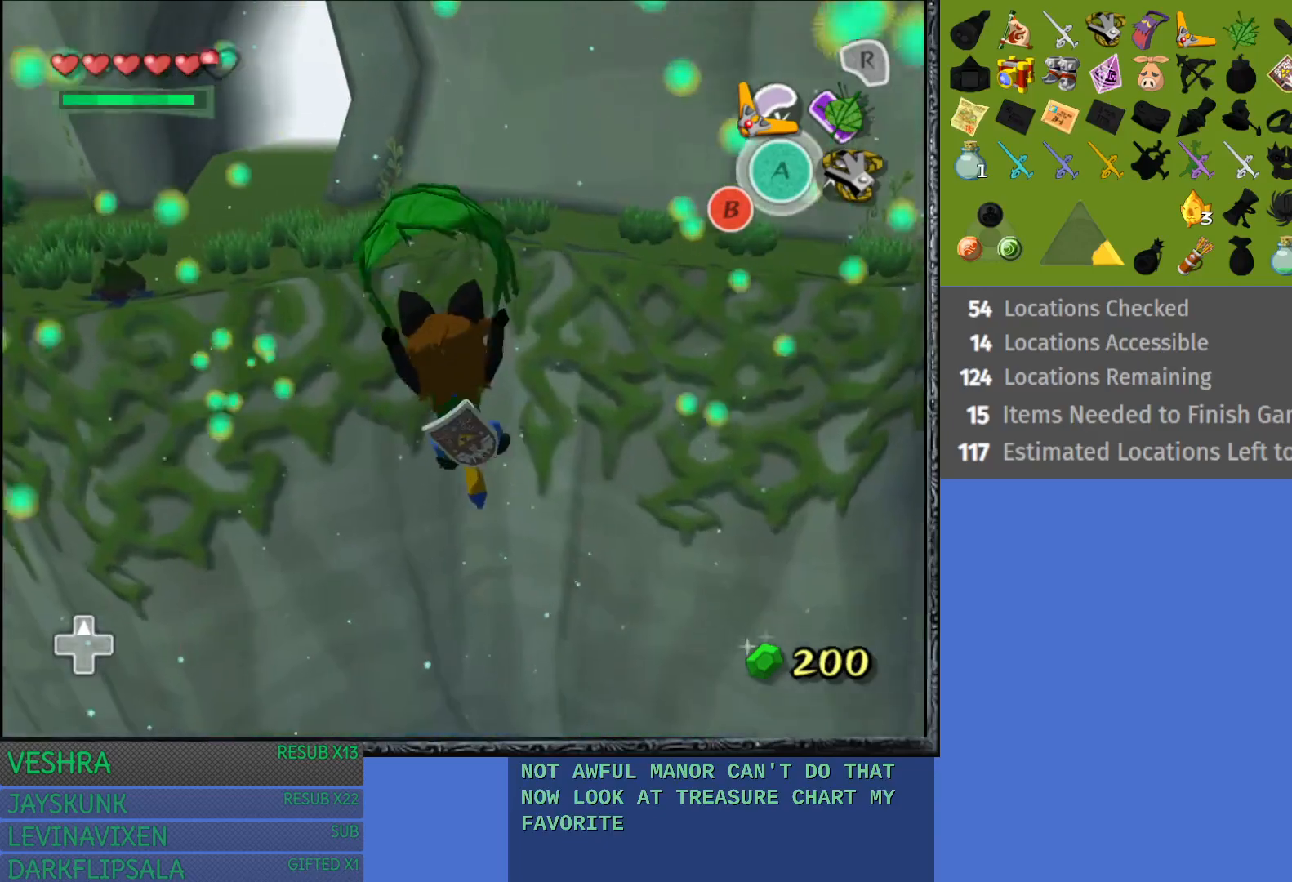
{"buttons": [], "left_stick": "up-left", "right_stick": "center", "events": []}
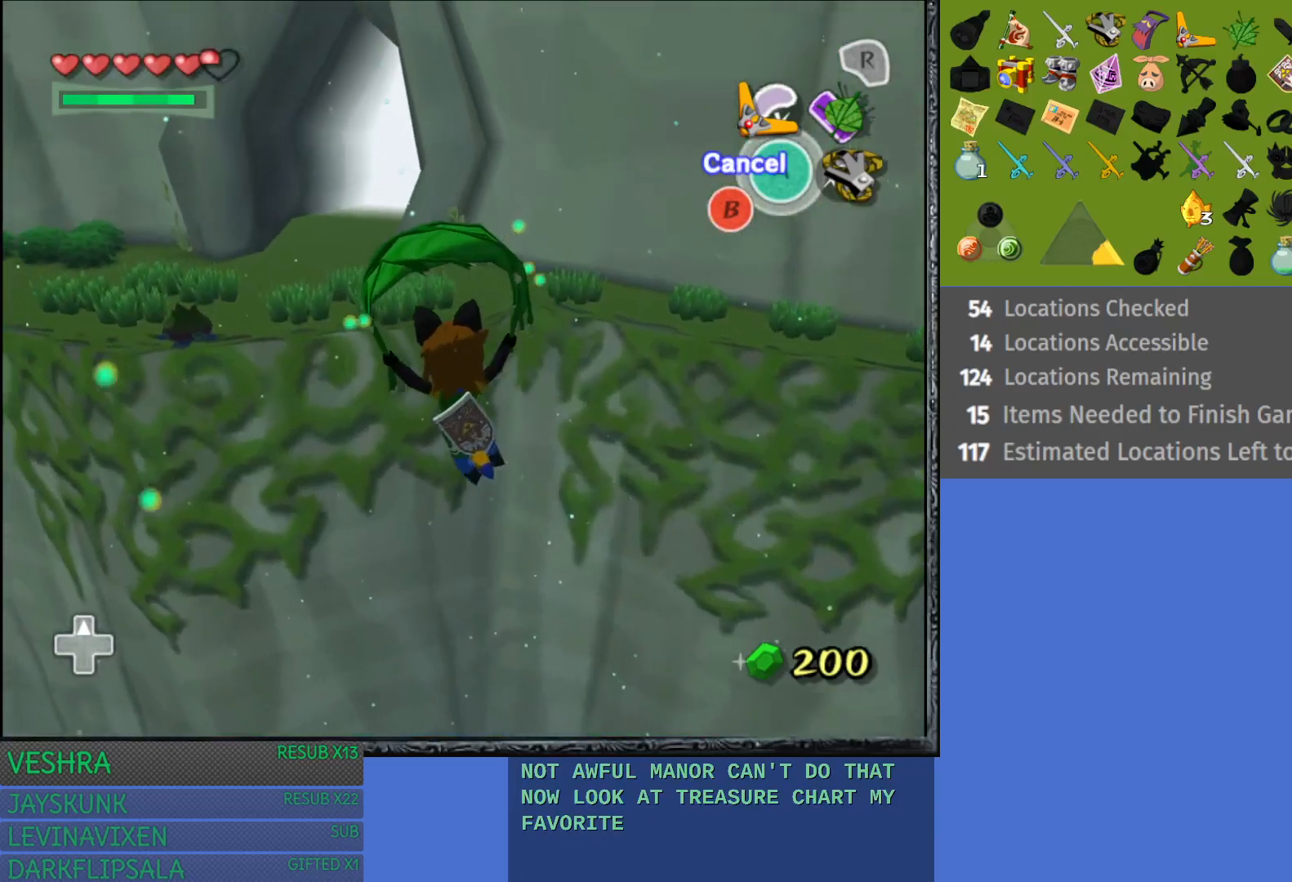
{"buttons": [], "left_stick": "up-left", "right_stick": "center", "events": []}
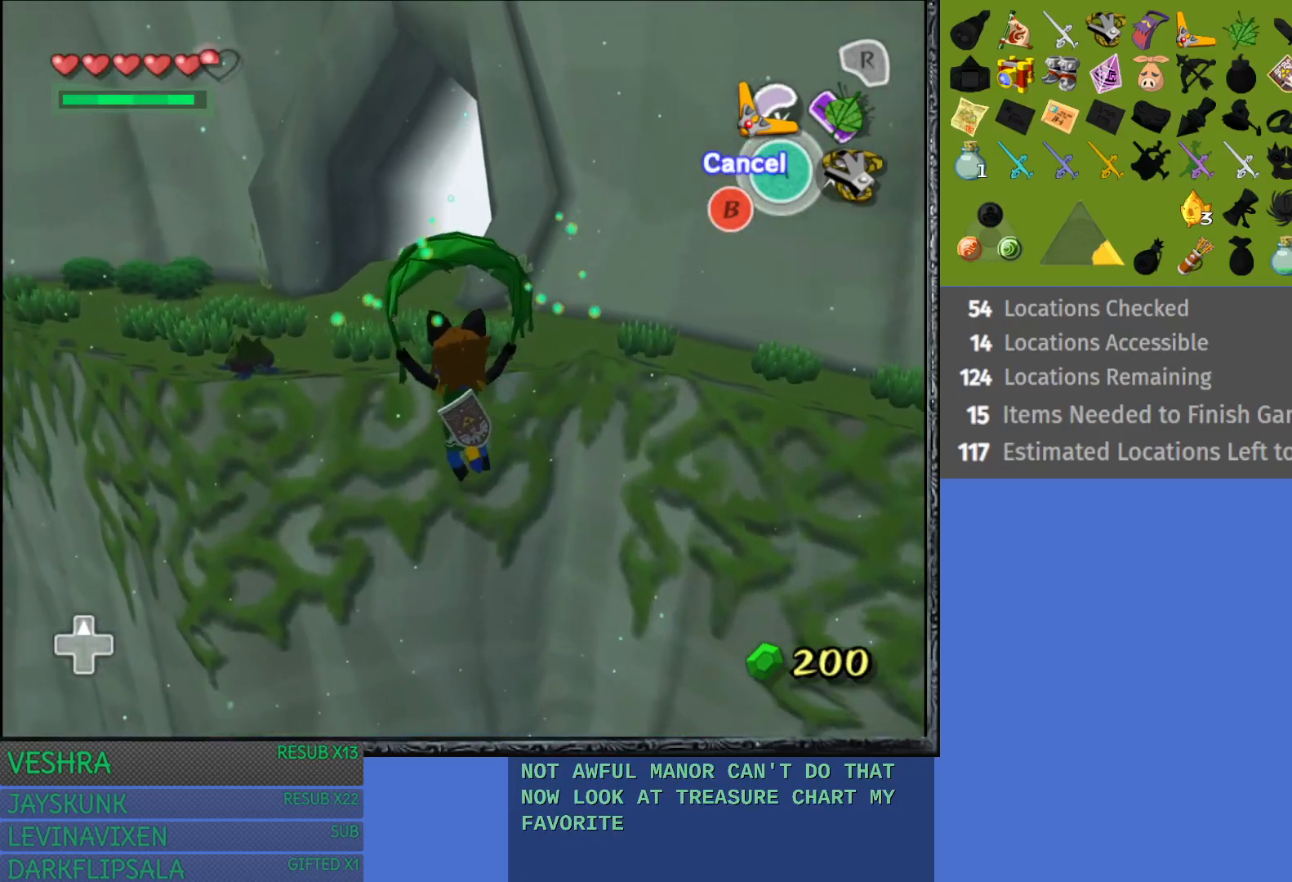
{"buttons": [], "left_stick": "up-left", "right_stick": "center", "events": []}
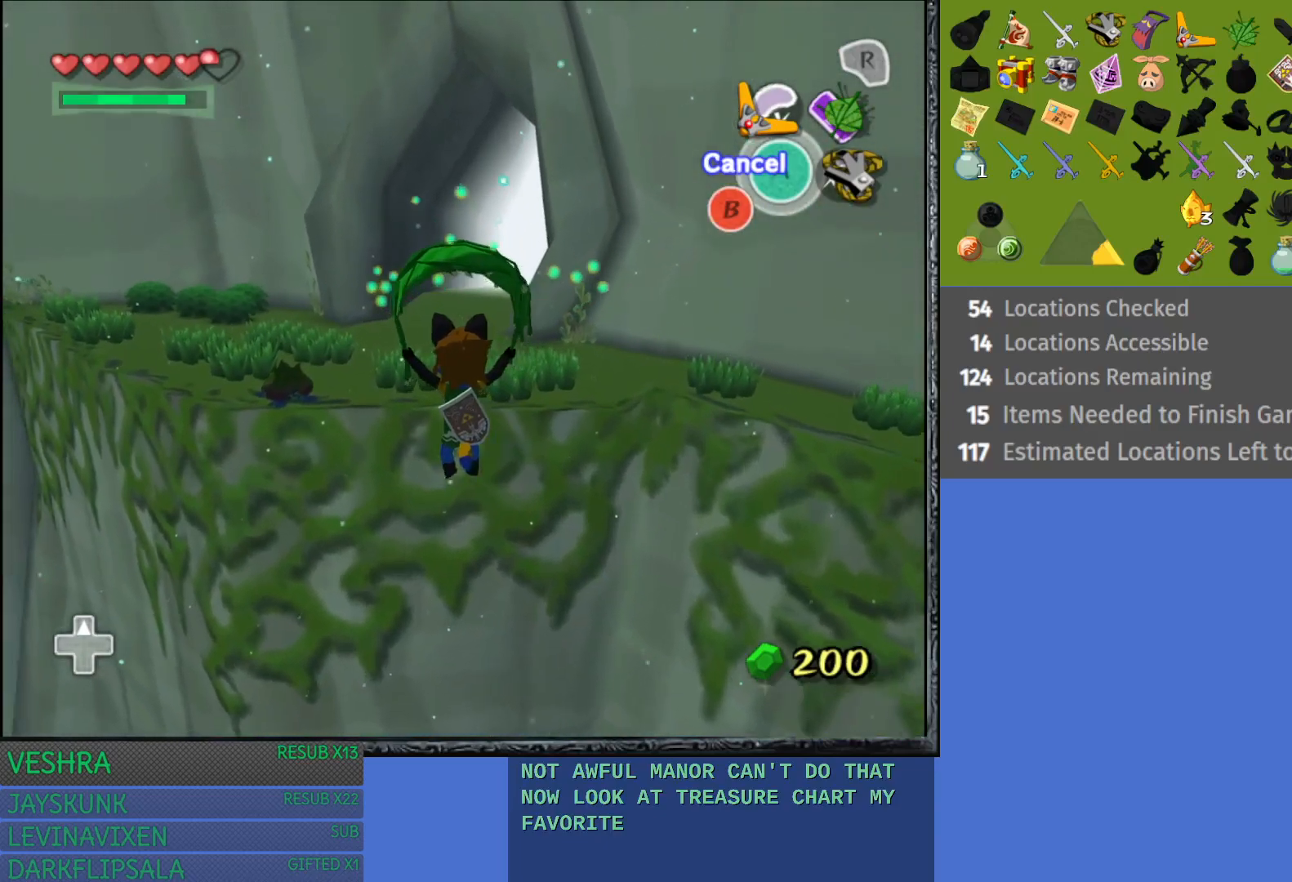
{"buttons": [], "left_stick": "up-left", "right_stick": "center", "events": []}
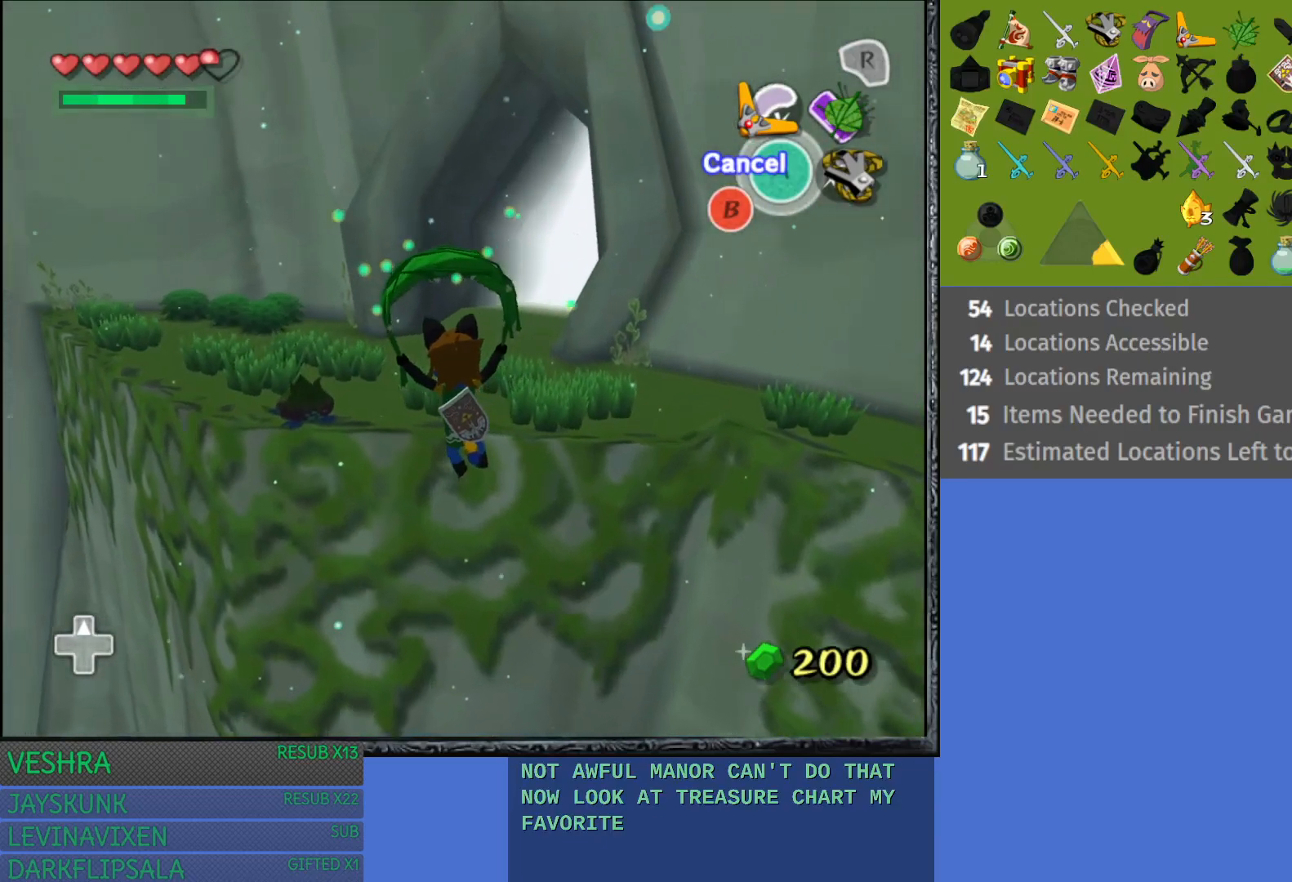
{"buttons": [], "left_stick": "up-left", "right_stick": "center", "events": []}
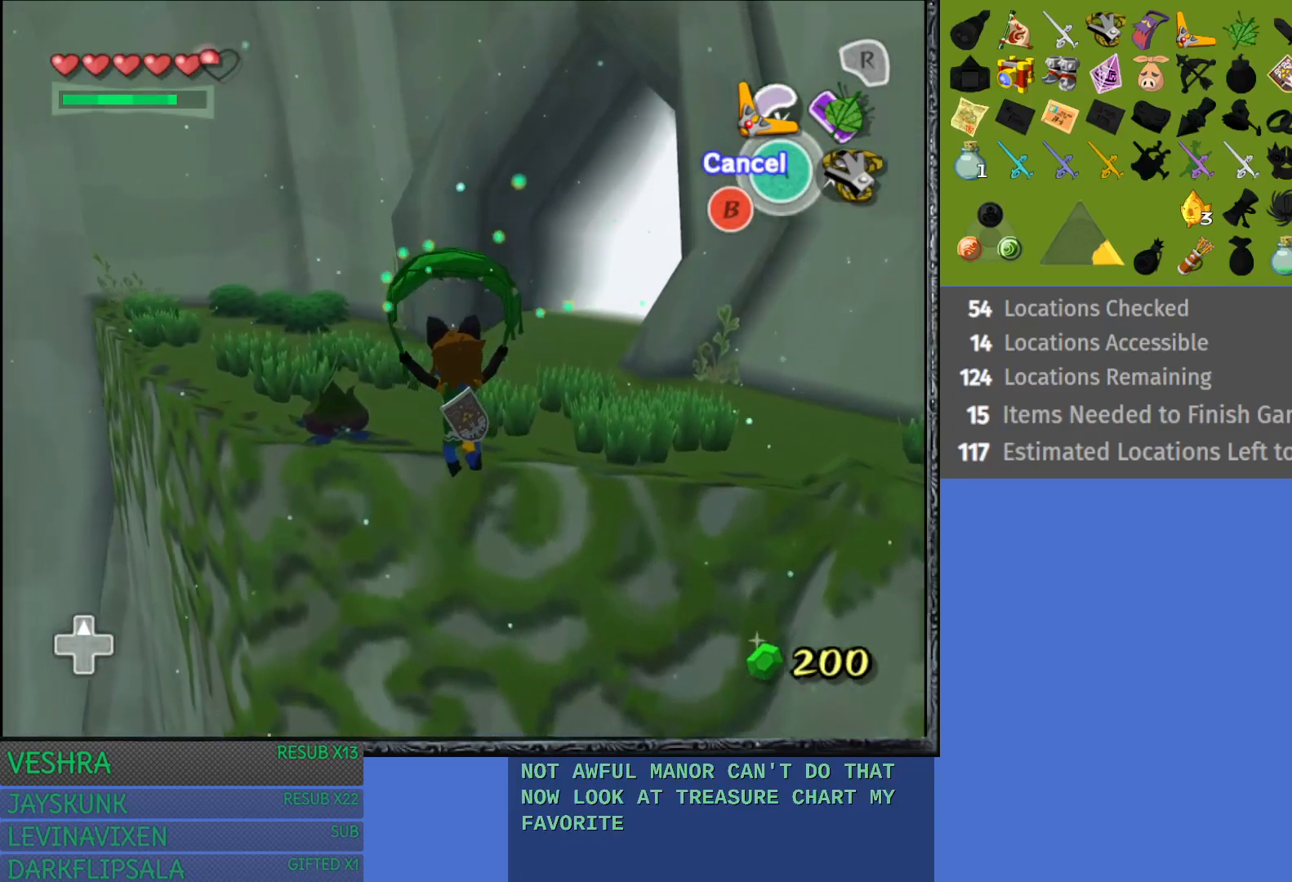
{"buttons": [], "left_stick": "up-left", "right_stick": "center", "events": []}
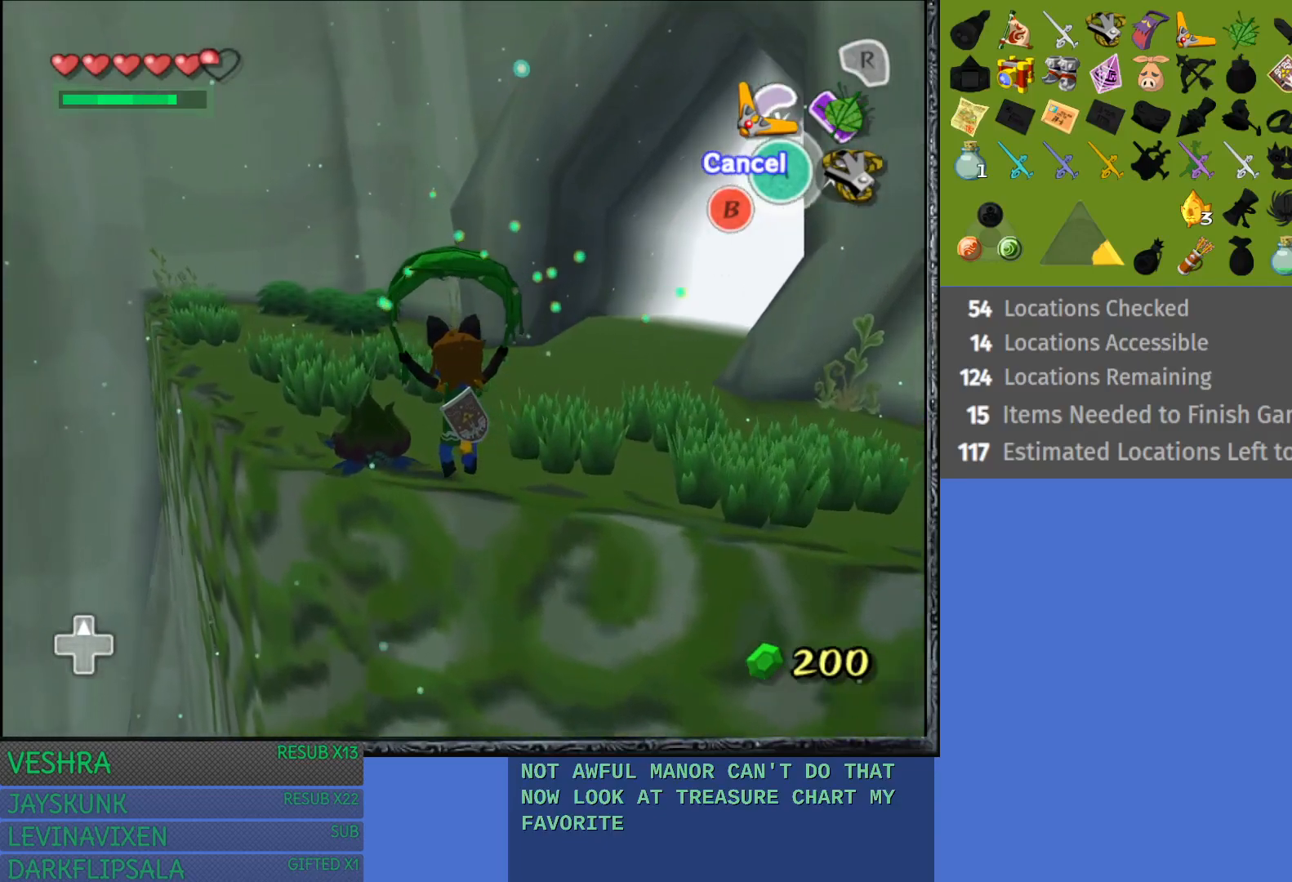
{"buttons": [], "left_stick": "up", "right_stick": "center", "events": [[450, "left_stick", "up"]]}
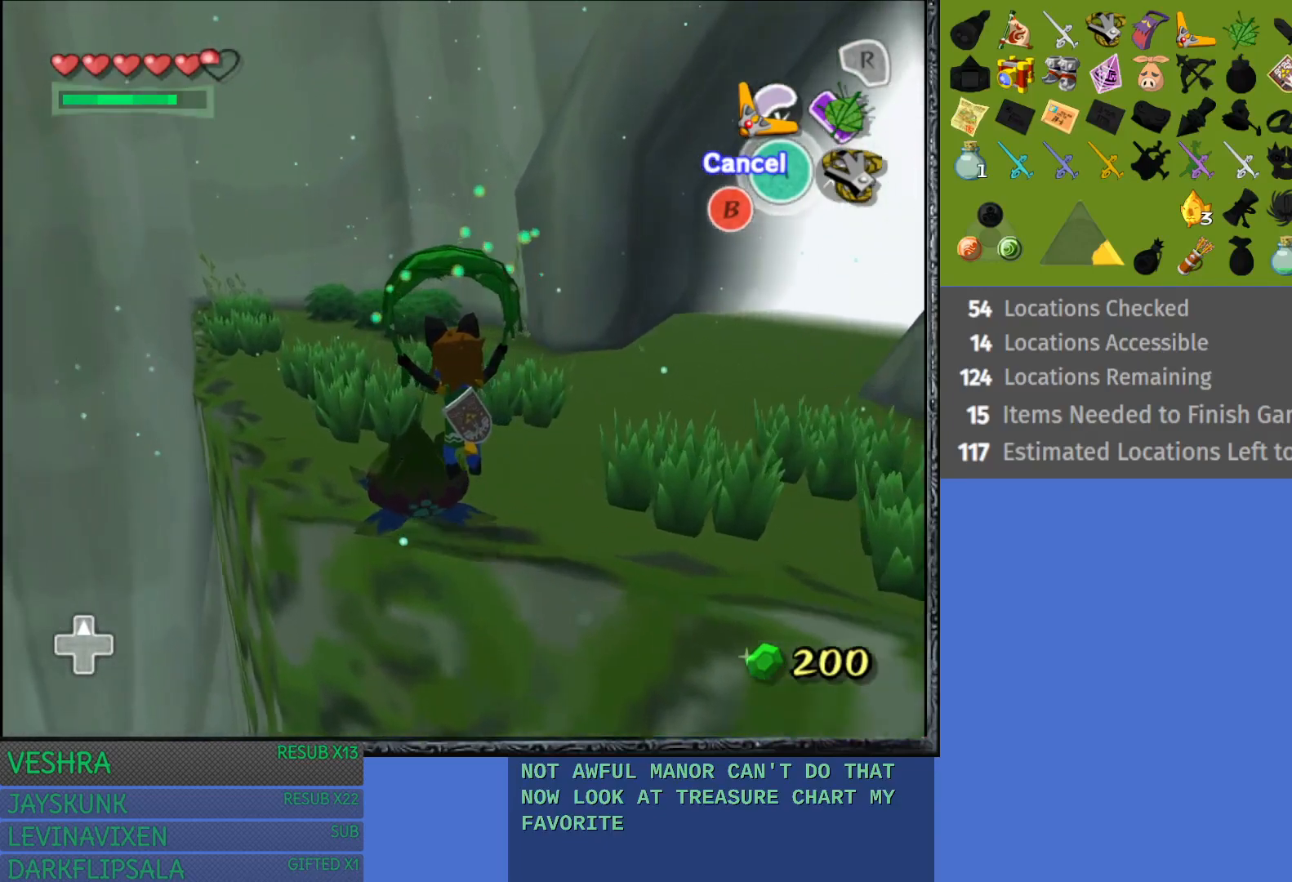
{"buttons": [], "left_stick": "left", "right_stick": "center", "events": [[217, "left_stick", "center"], [383, "left_stick", "left"]]}
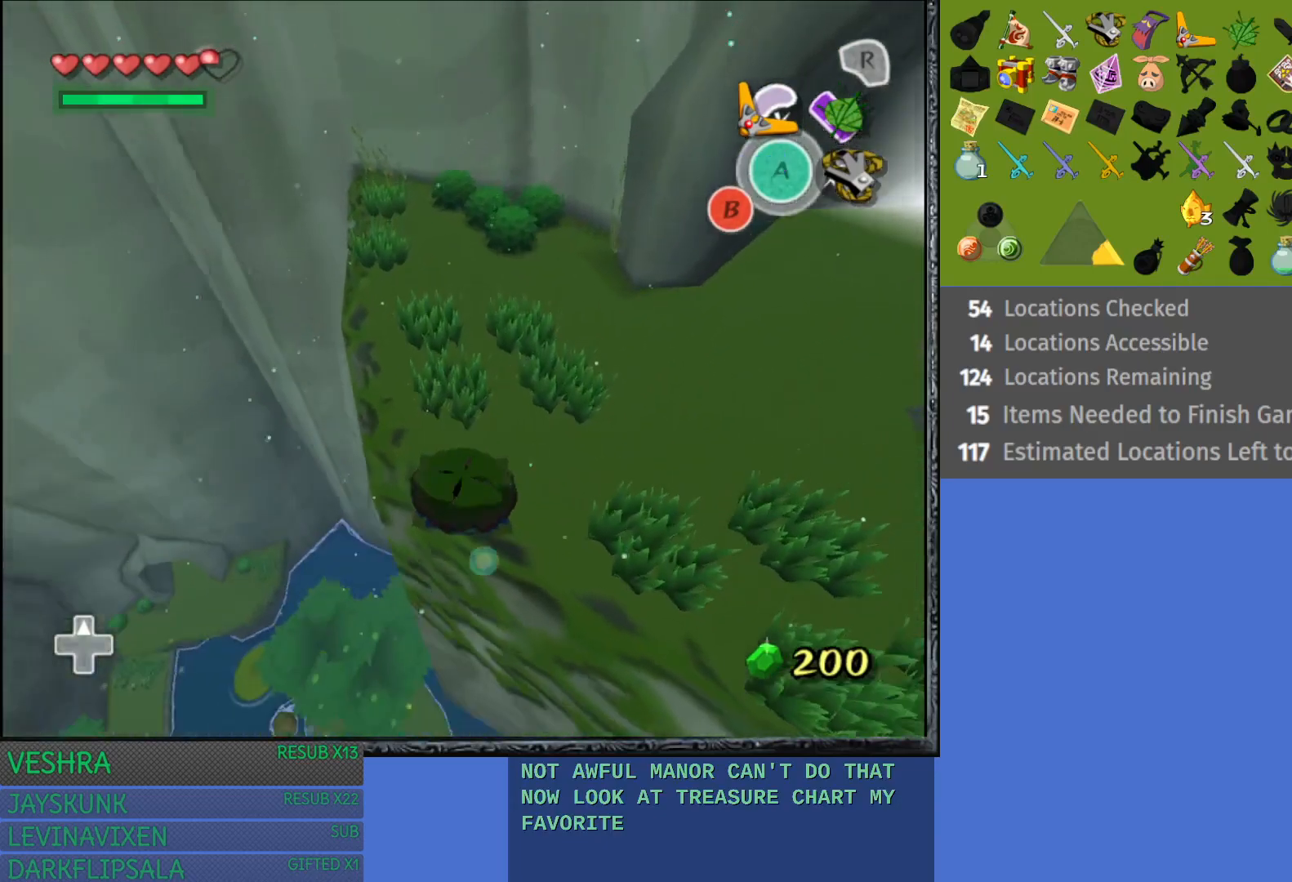
{"buttons": [], "left_stick": "left", "right_stick": "center", "events": []}
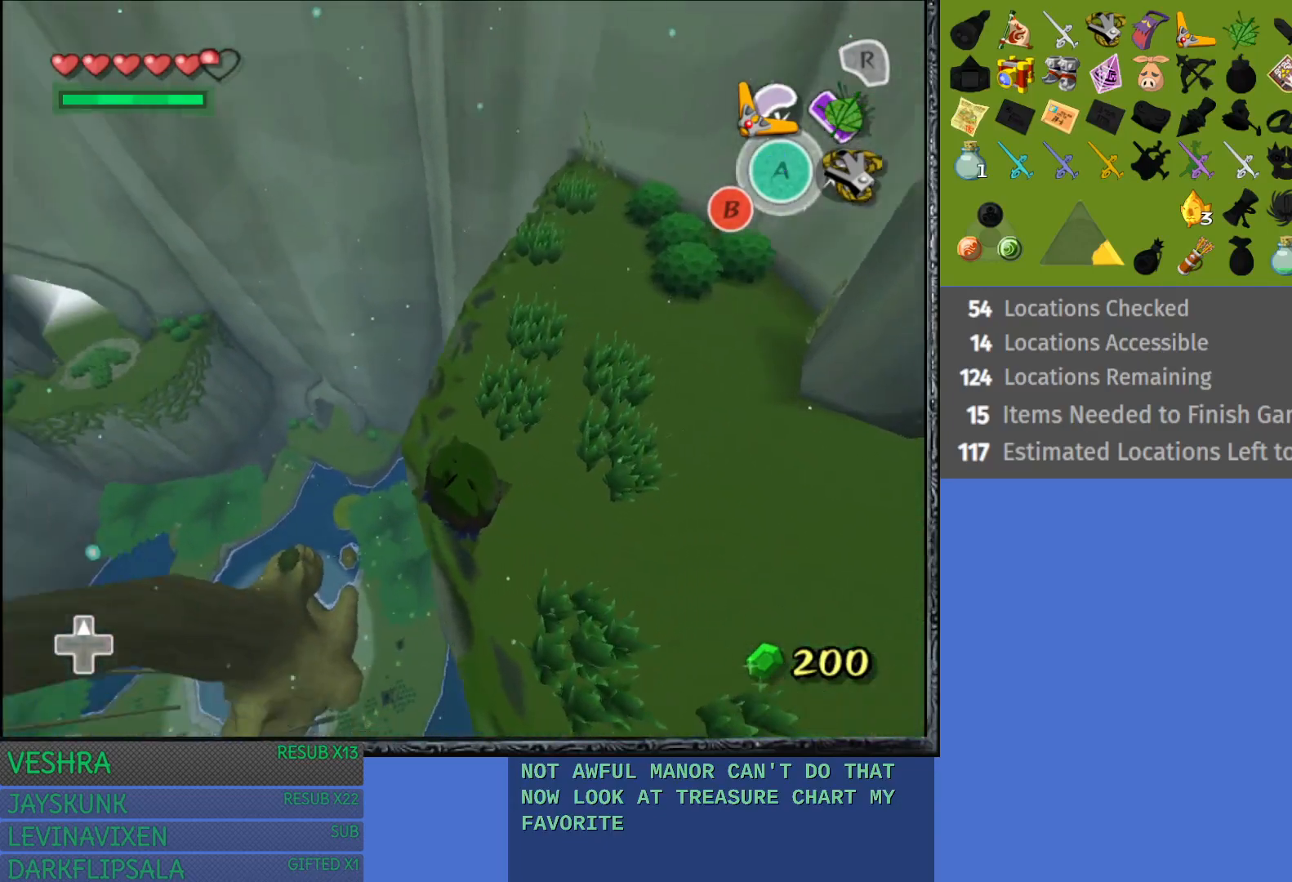
{"buttons": [], "left_stick": "left", "right_stick": "center", "events": []}
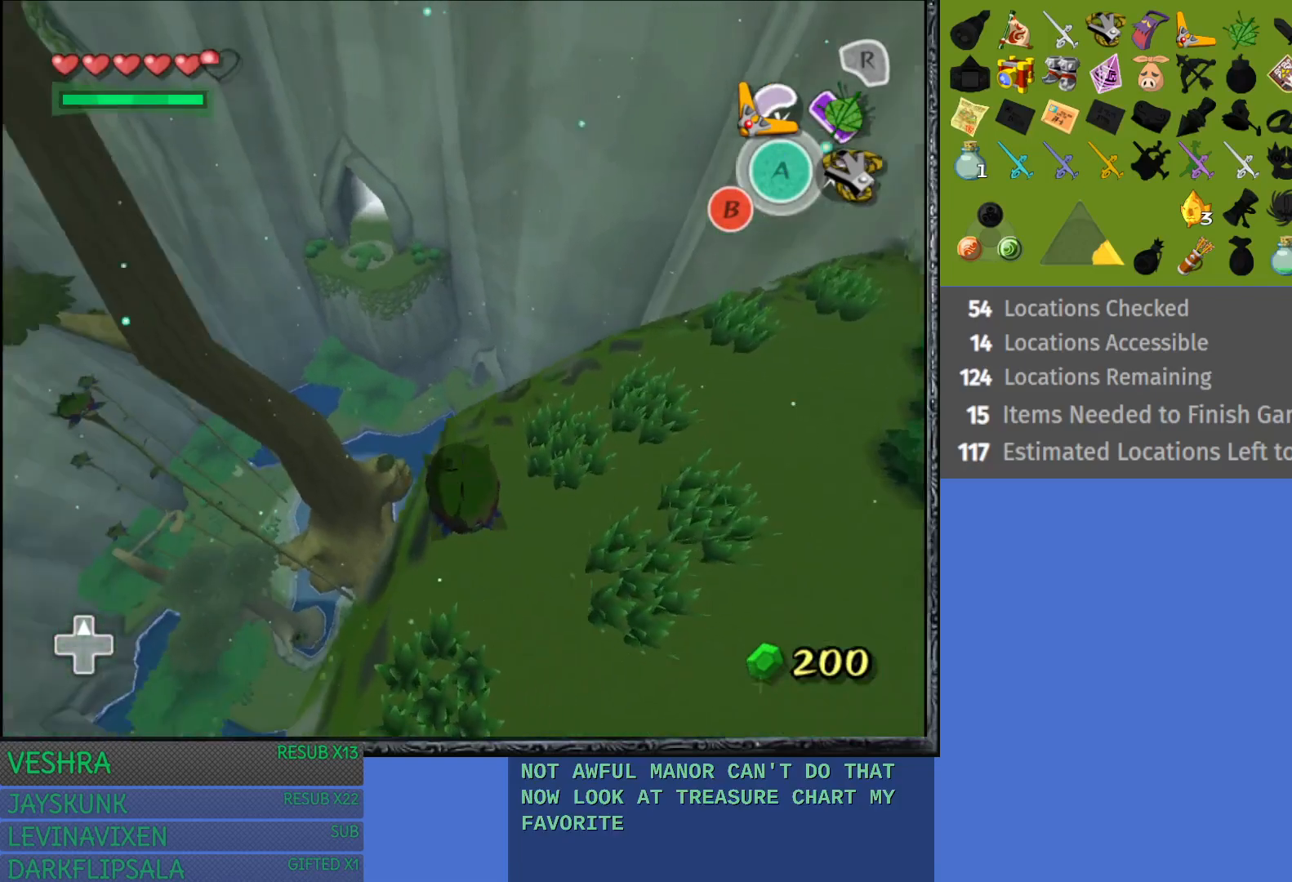
{"buttons": [], "left_stick": "left", "right_stick": "center", "events": []}
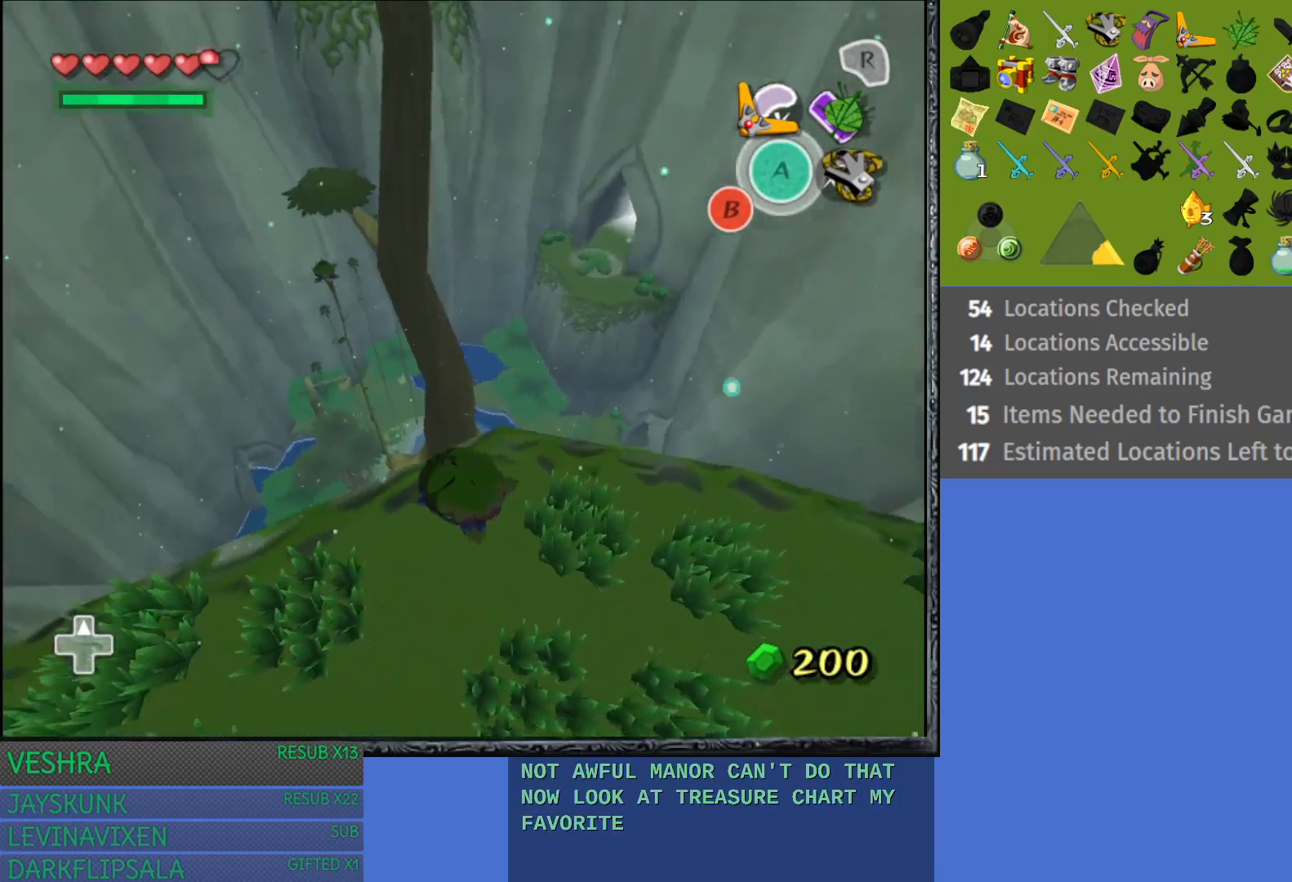
{"buttons": [], "left_stick": "center", "right_stick": "center", "events": [[33, "left_stick", "center"]]}
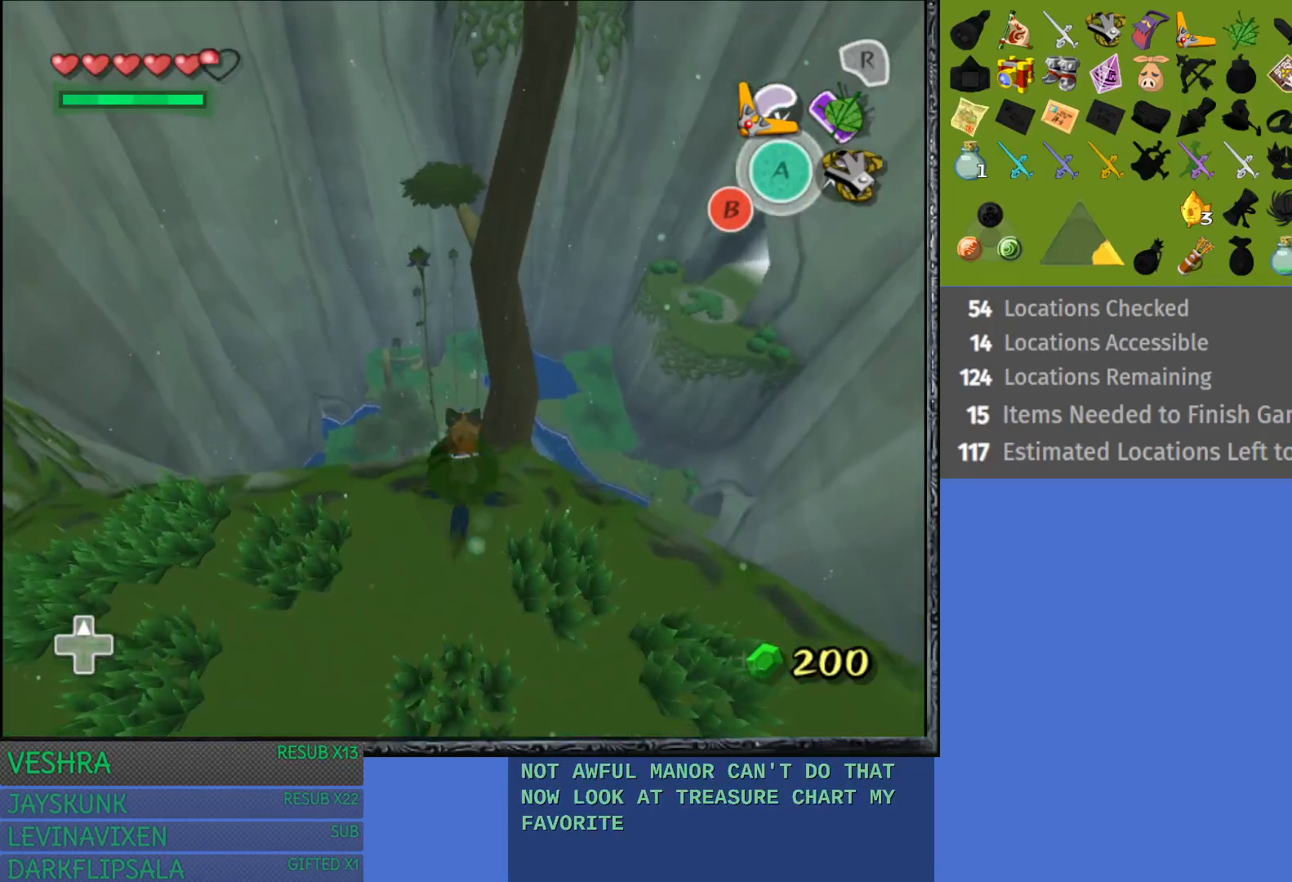
{"buttons": [], "left_stick": "up", "right_stick": "center", "events": [[450, "left_stick", "up"]]}